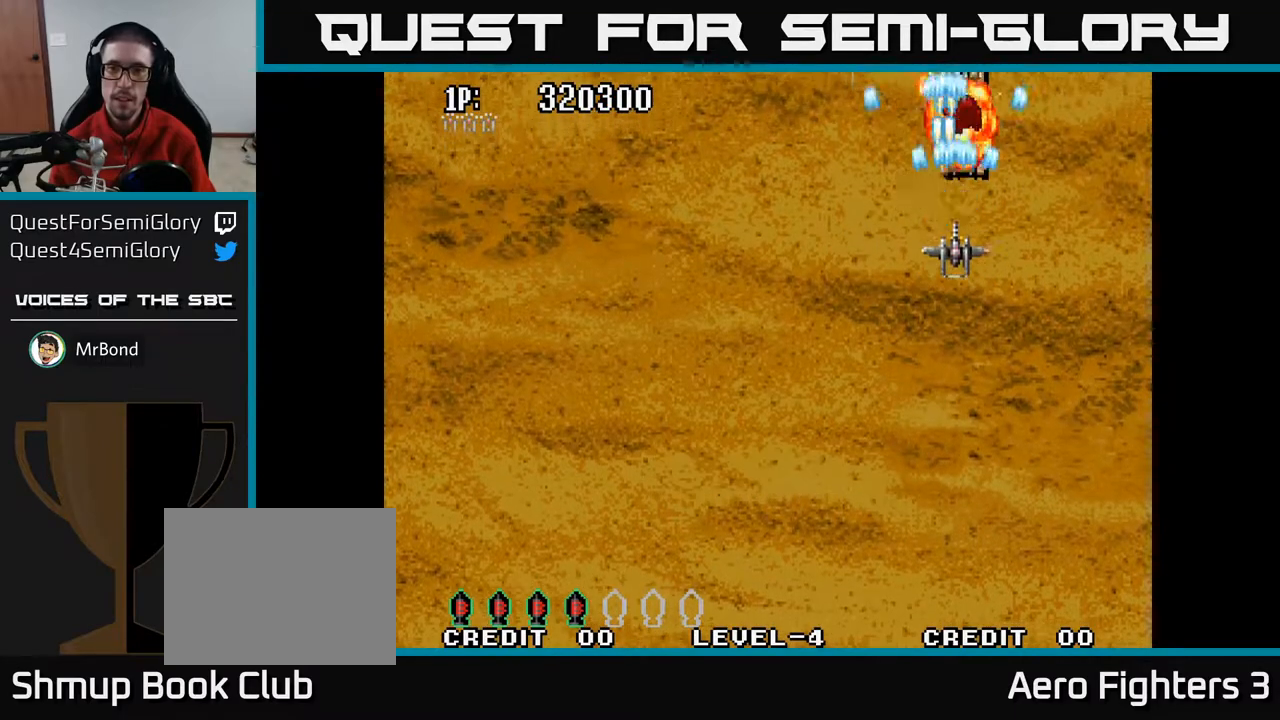
Gameplay with a controller (Xbox layout); each line is a JSON object with the inputs held at the frame after it. "events" lists button and stick changes between this image and that frame as [ms after this image, input, new state], when the widget could be followed in between.
{"buttons": ["A", "DPAD_UP"], "left_stick": "center", "right_stick": "center", "events": []}
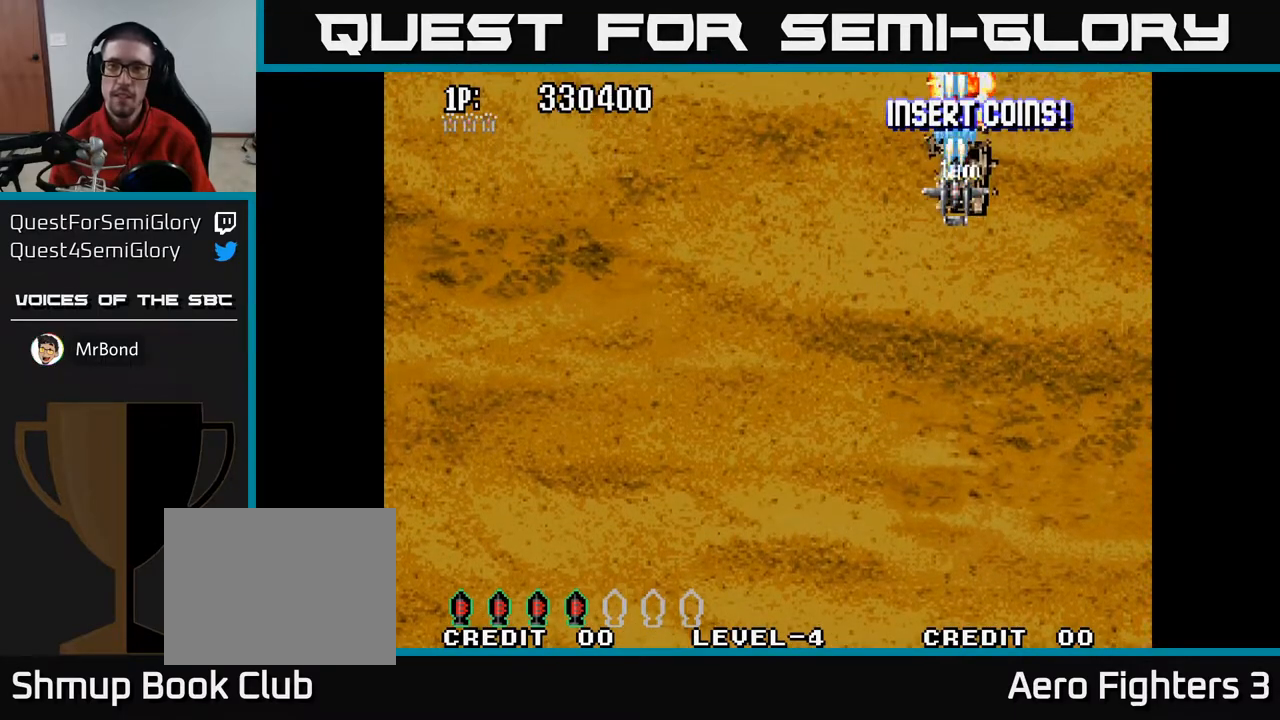
{"buttons": ["A"], "left_stick": "center", "right_stick": "center", "events": [[83, "DPAD_UP", "up"]]}
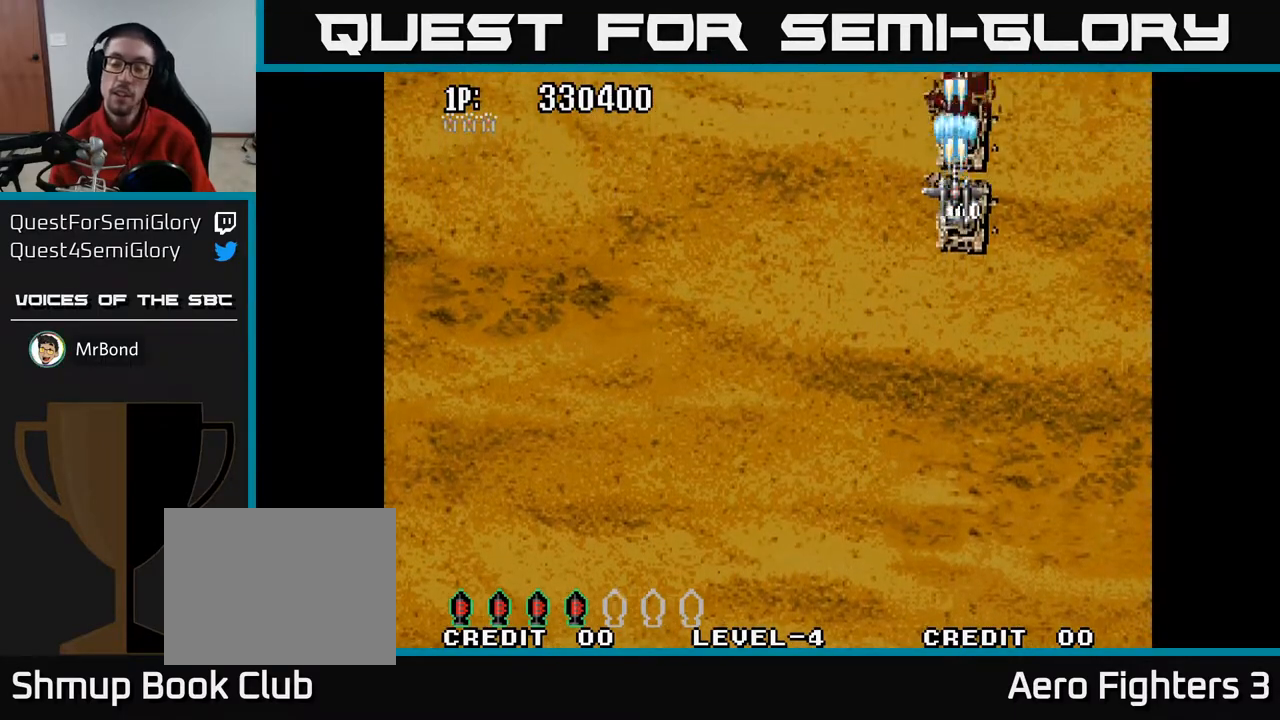
{"buttons": ["A", "DPAD_UP"], "left_stick": "center", "right_stick": "center", "events": [[383, "DPAD_UP", "down"]]}
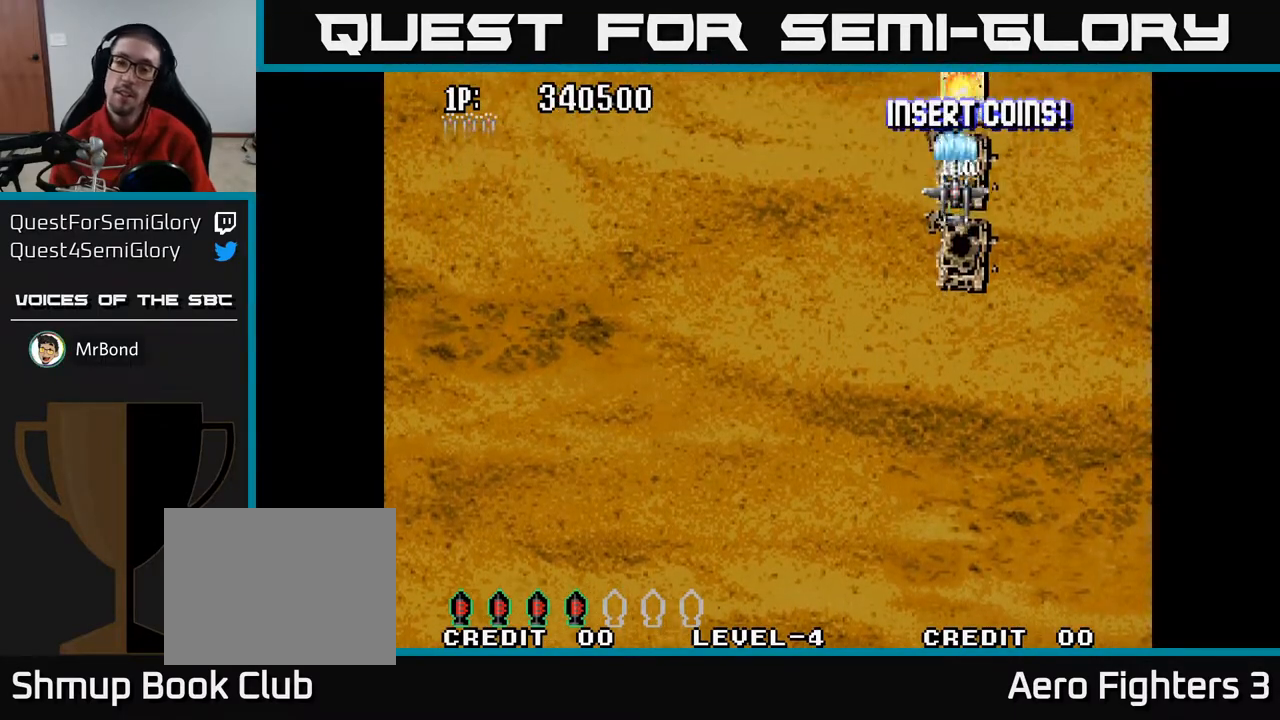
{"buttons": ["A"], "left_stick": "center", "right_stick": "center", "events": [[17, "DPAD_UP", "up"]]}
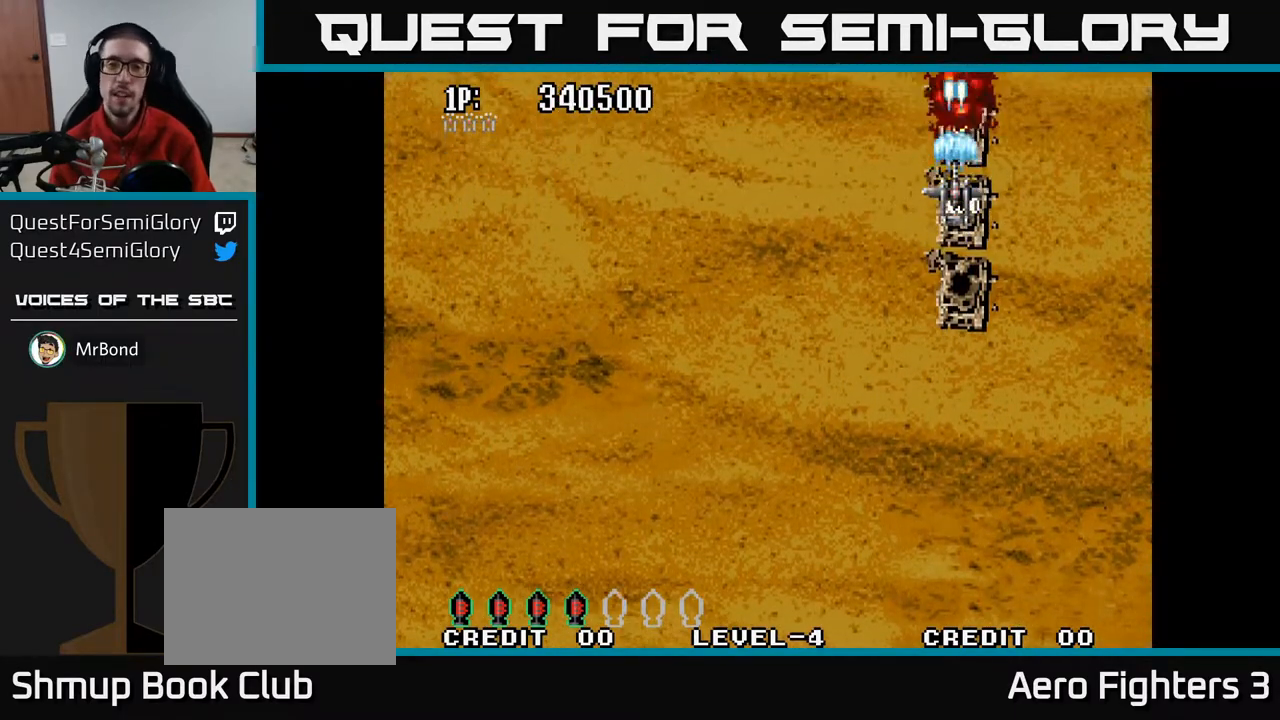
{"buttons": ["A"], "left_stick": "center", "right_stick": "center", "events": []}
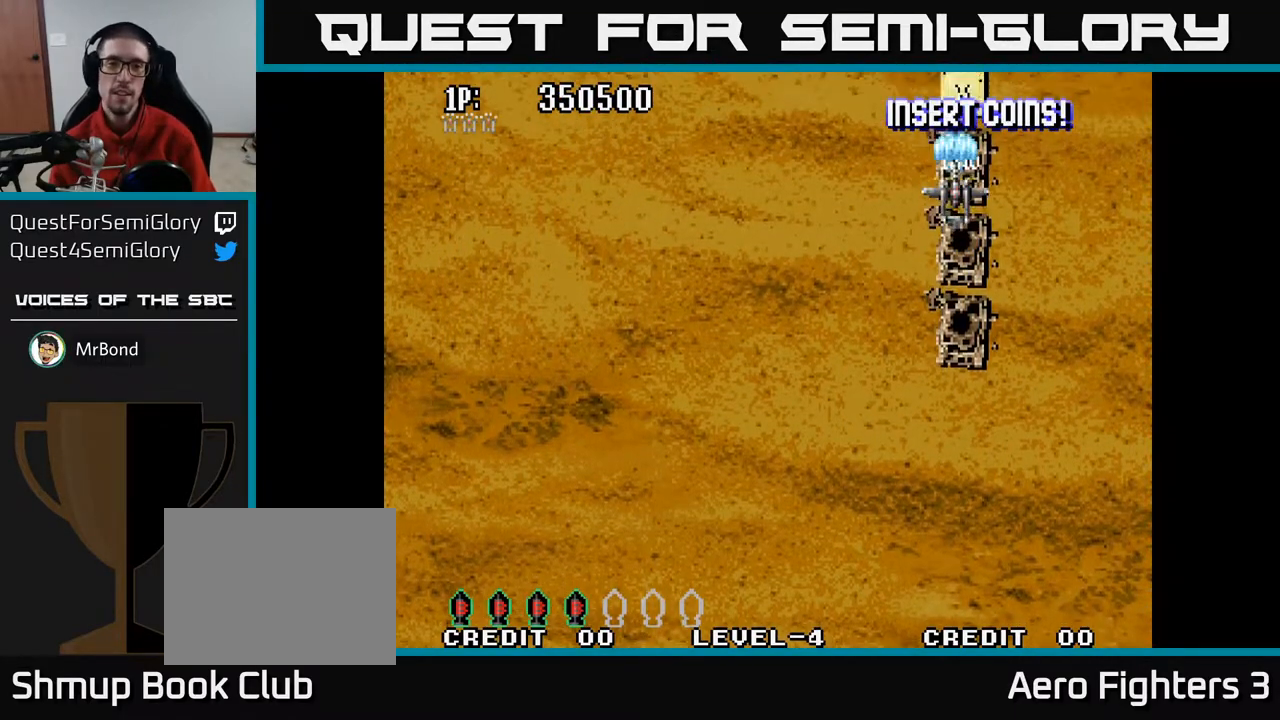
{"buttons": ["A"], "left_stick": "center", "right_stick": "center", "events": []}
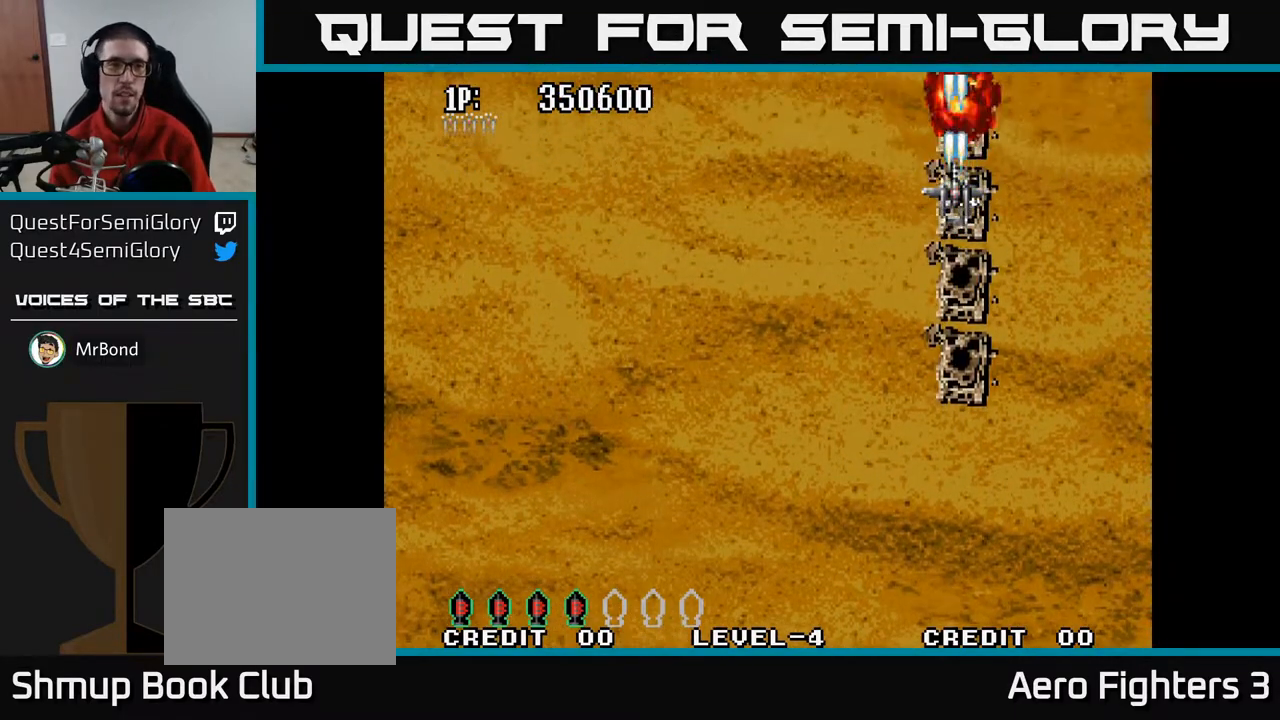
{"buttons": ["A"], "left_stick": "center", "right_stick": "center", "events": []}
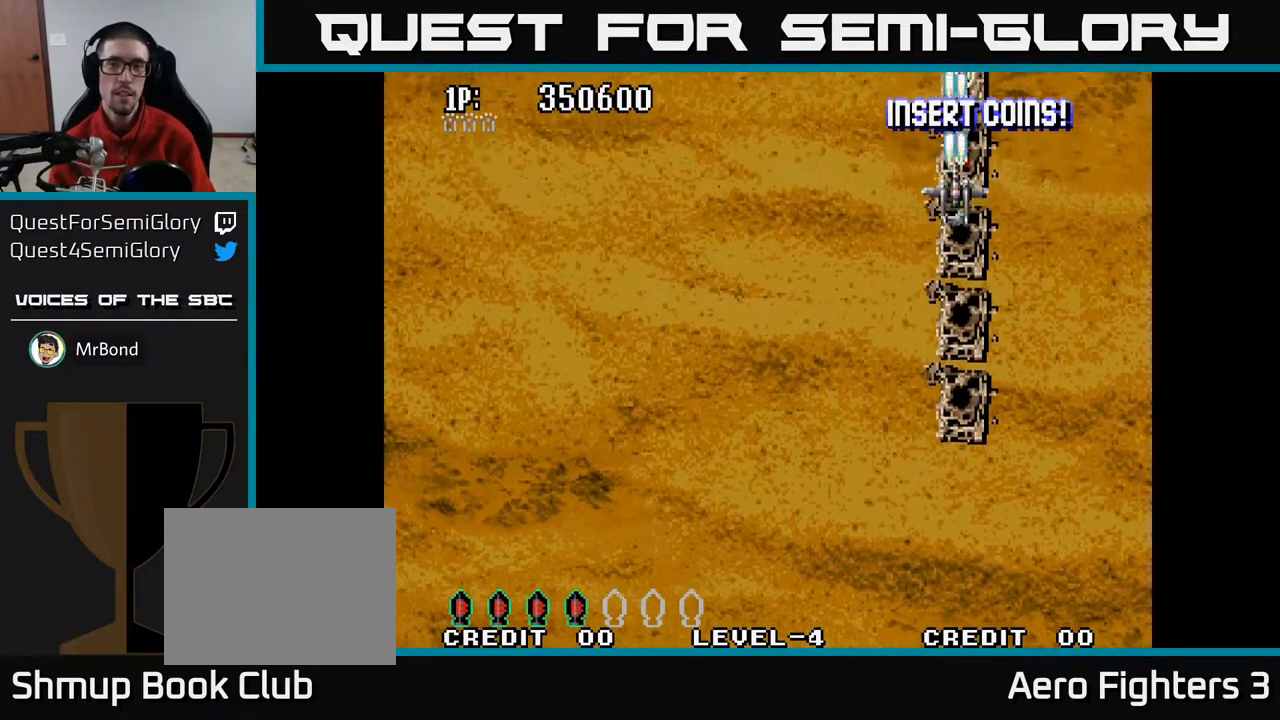
{"buttons": ["A"], "left_stick": "center", "right_stick": "center", "events": []}
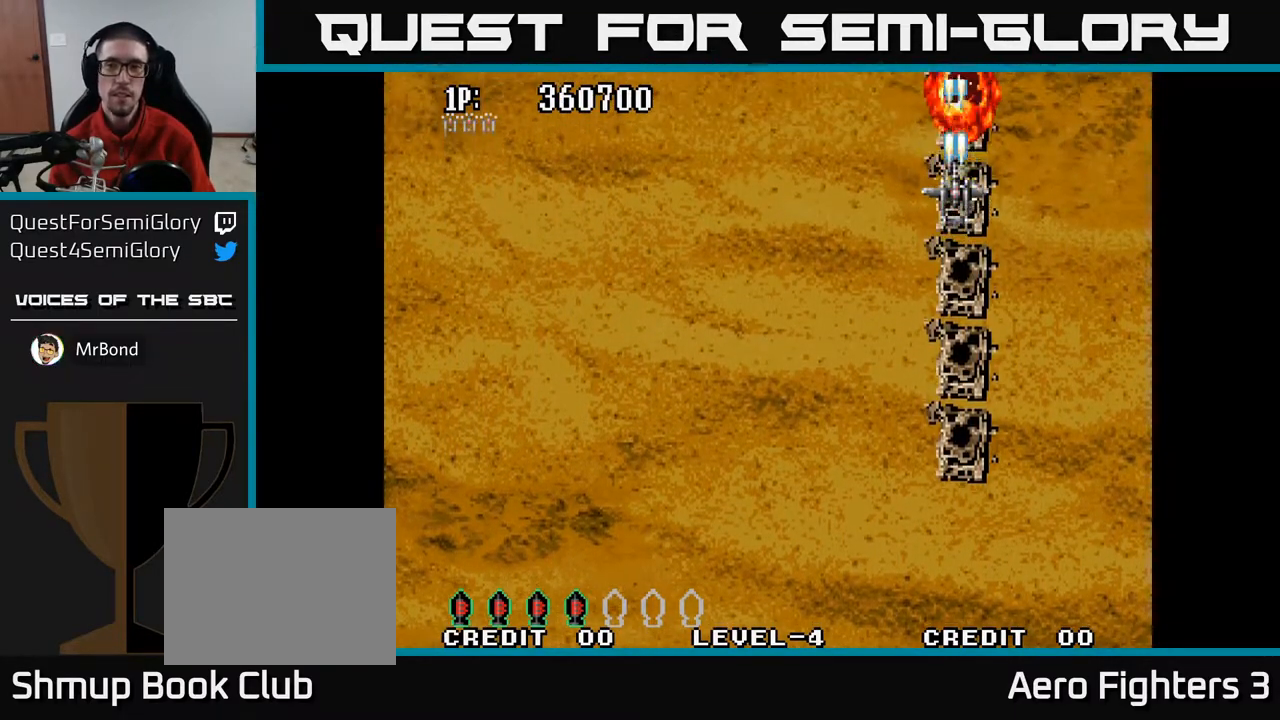
{"buttons": ["A"], "left_stick": "center", "right_stick": "center", "events": []}
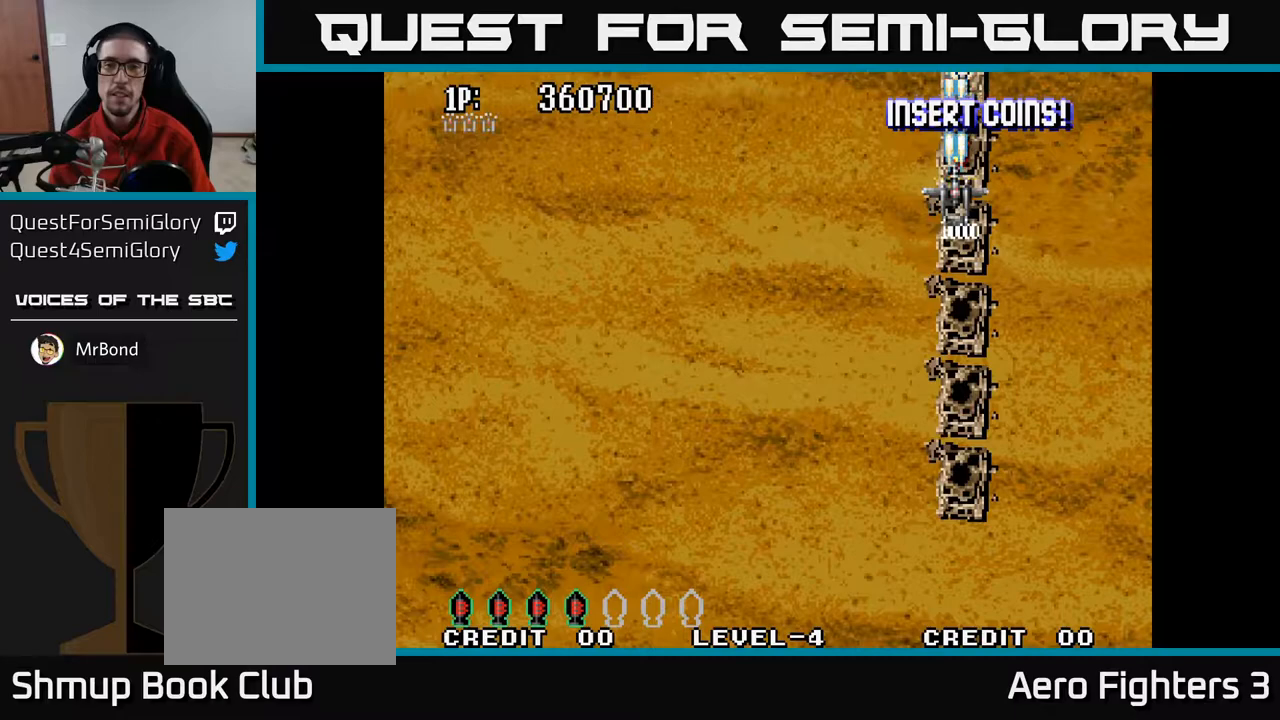
{"buttons": ["A"], "left_stick": "center", "right_stick": "center", "events": []}
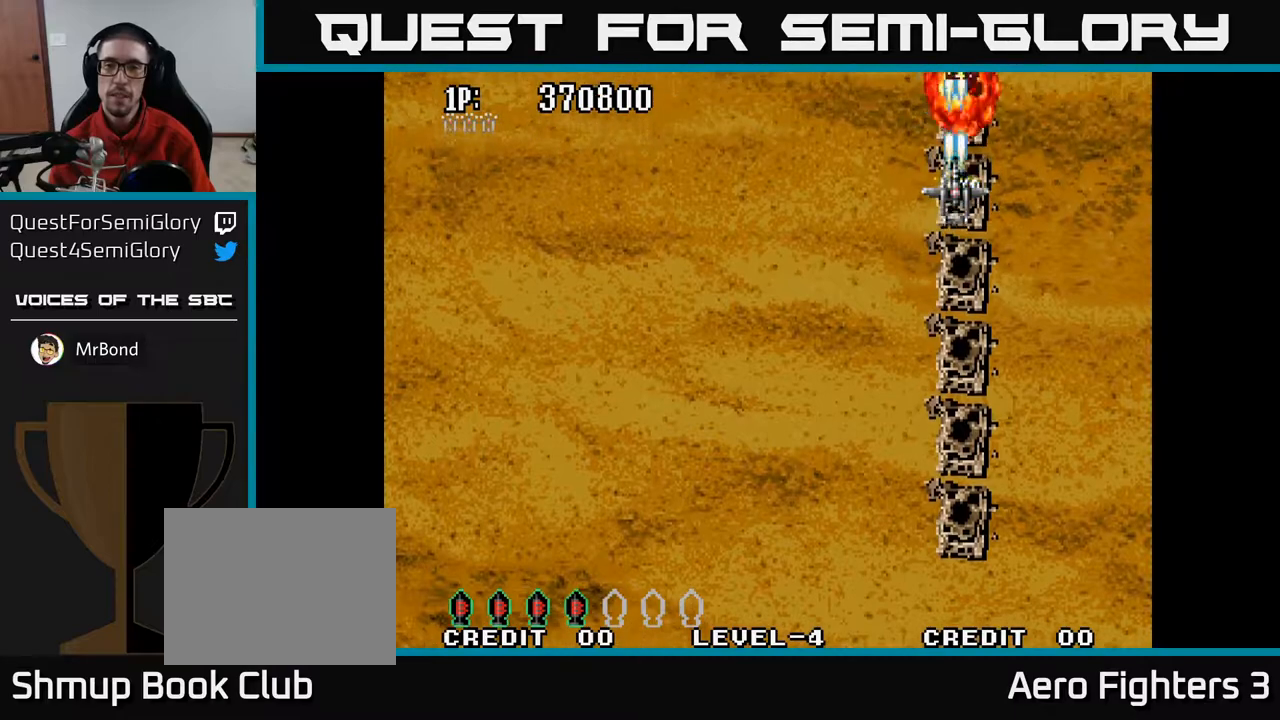
{"buttons": ["A"], "left_stick": "center", "right_stick": "center", "events": []}
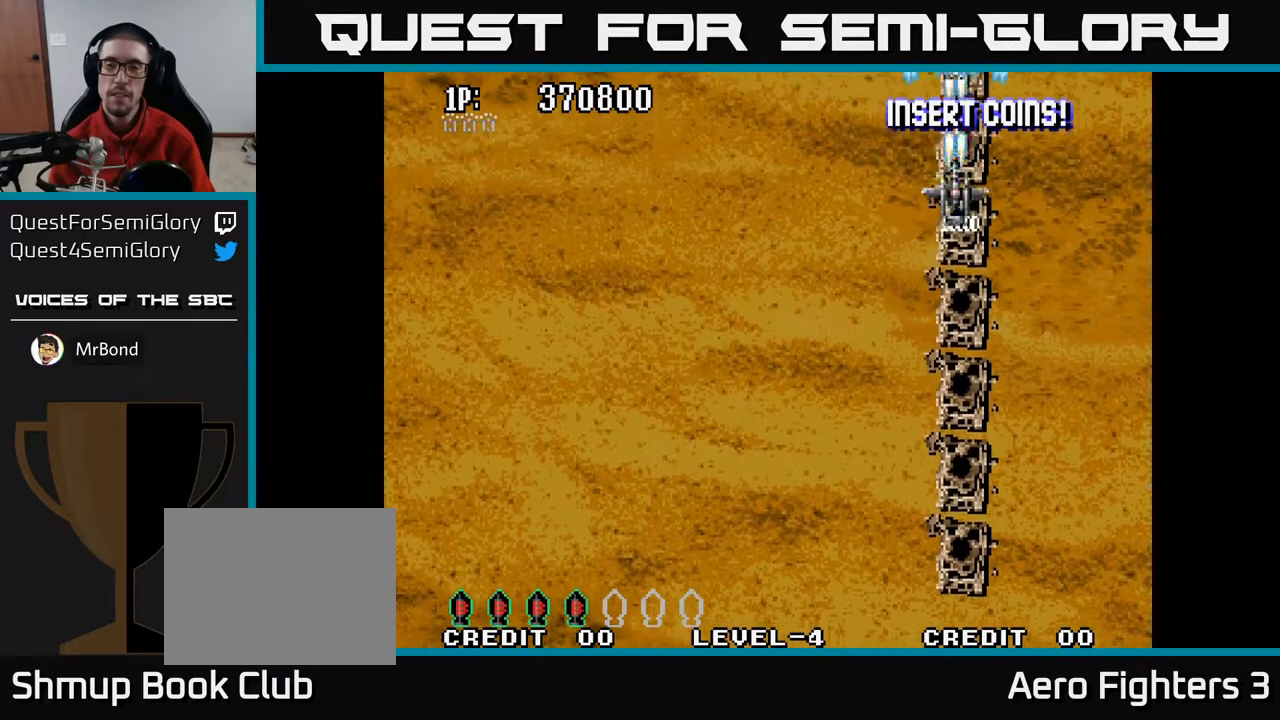
{"buttons": ["A"], "left_stick": "center", "right_stick": "center", "events": []}
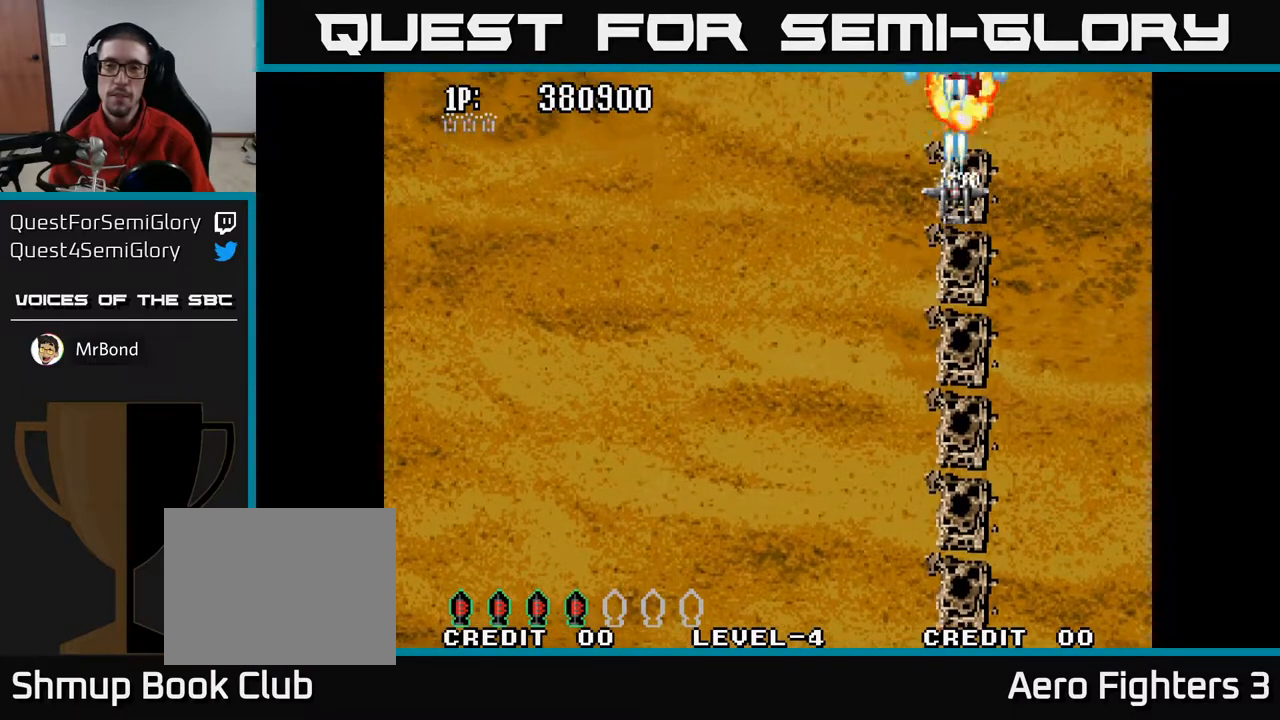
{"buttons": ["A"], "left_stick": "center", "right_stick": "center", "events": []}
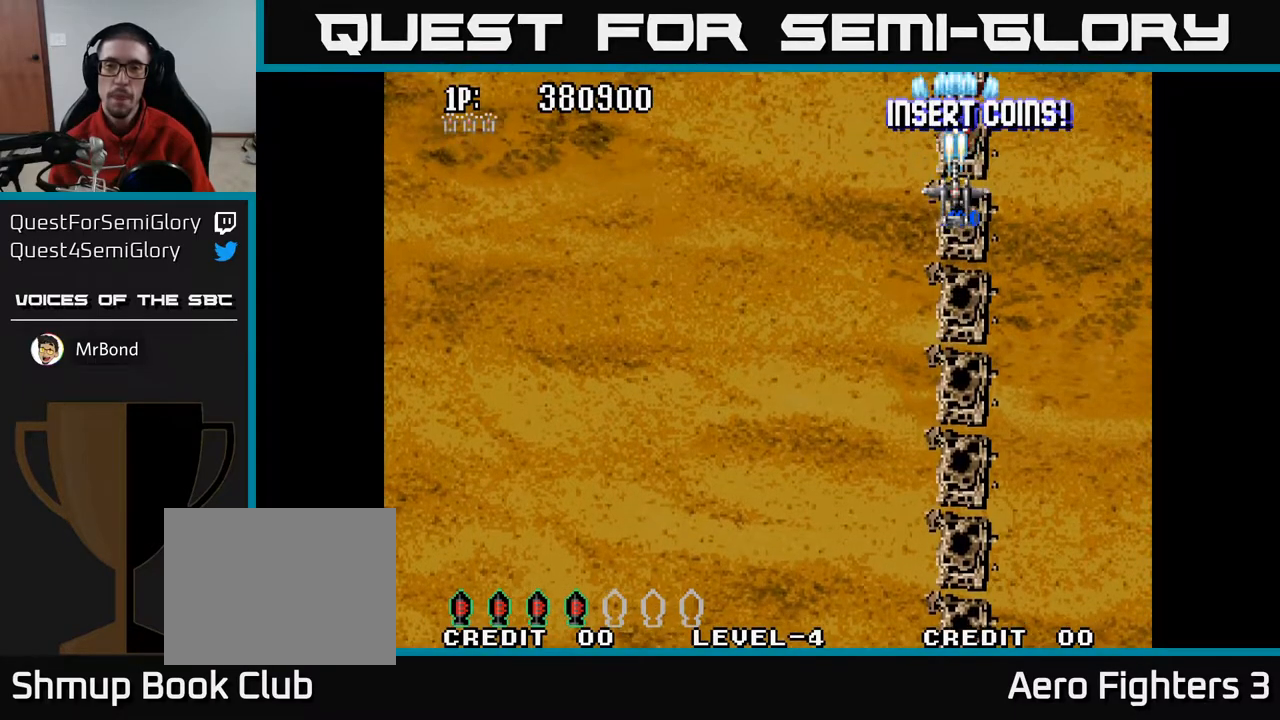
{"buttons": ["A"], "left_stick": "center", "right_stick": "center", "events": []}
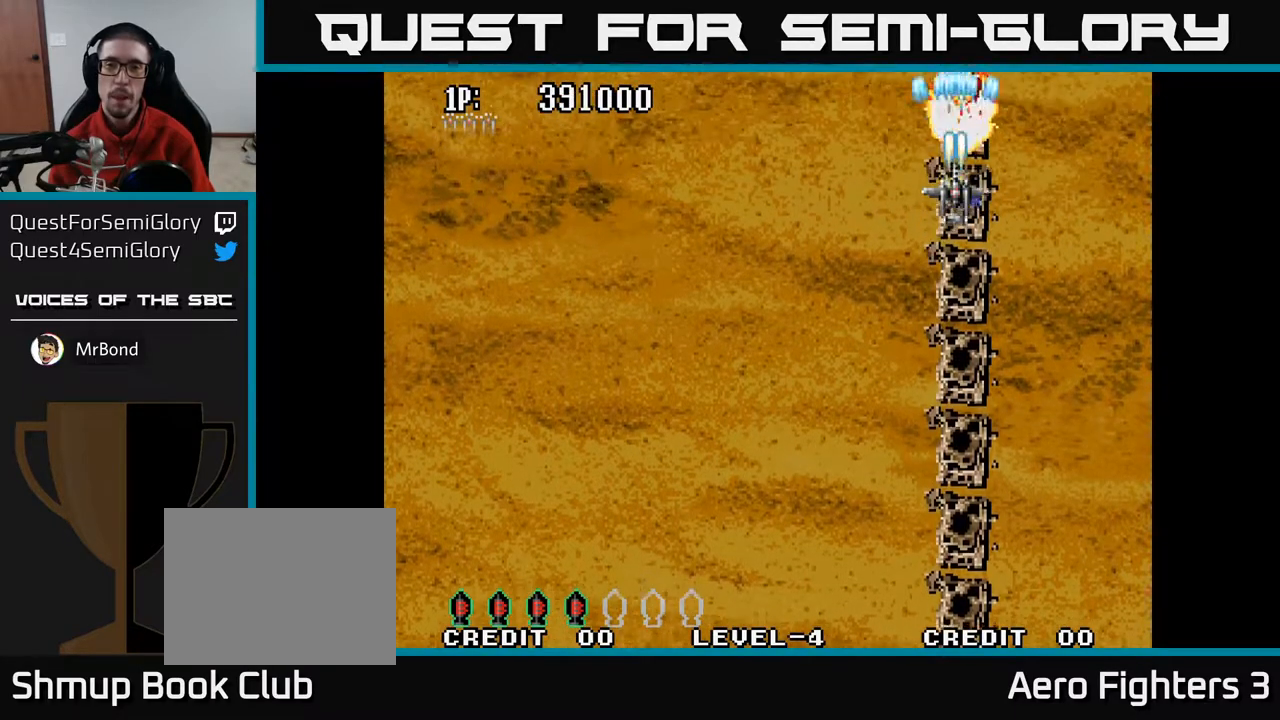
{"buttons": ["A", "DPAD_UP", "DPAD_LEFT"], "left_stick": "center", "right_stick": "center", "events": [[367, "DPAD_UP", "down"], [483, "DPAD_LEFT", "down"]]}
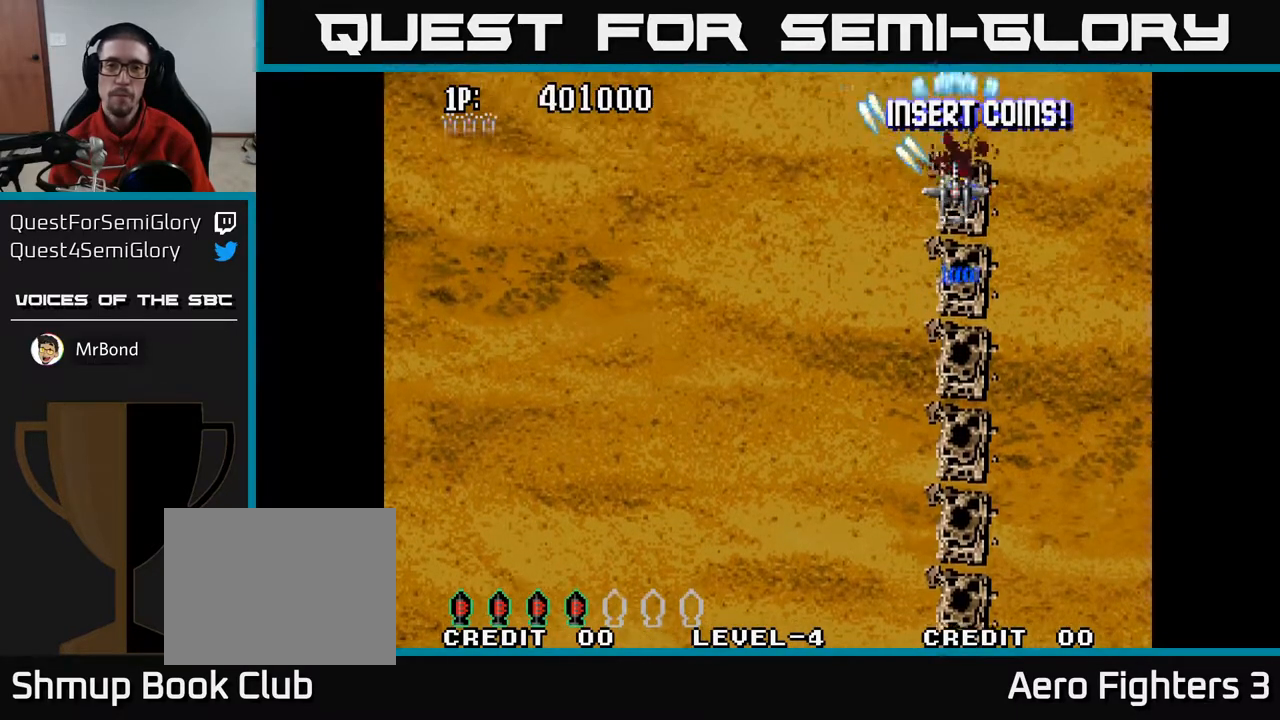
{"buttons": ["A", "DPAD_LEFT"], "left_stick": "center", "right_stick": "center", "events": [[33, "DPAD_UP", "up"]]}
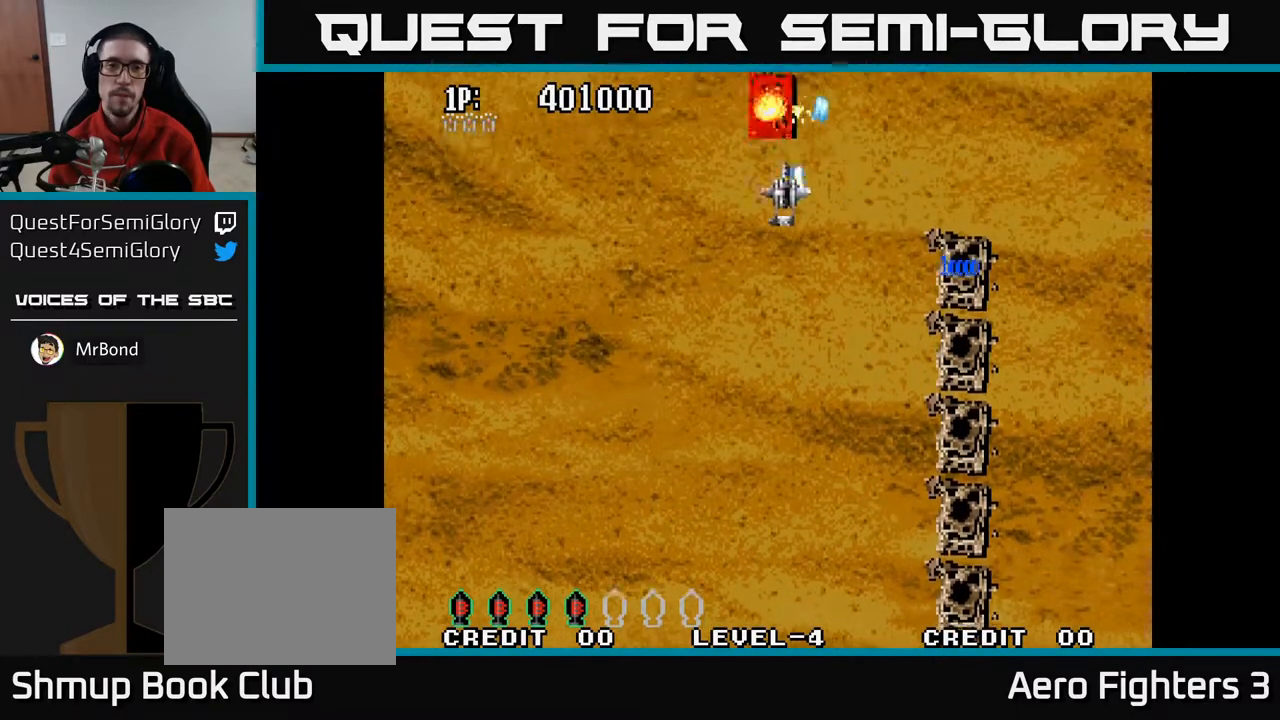
{"buttons": ["A"], "left_stick": "center", "right_stick": "center", "events": [[33, "DPAD_UP", "down"], [83, "DPAD_LEFT", "up"], [200, "DPAD_UP", "up"], [400, "DPAD_RIGHT", "down"], [450, "DPAD_RIGHT", "up"]]}
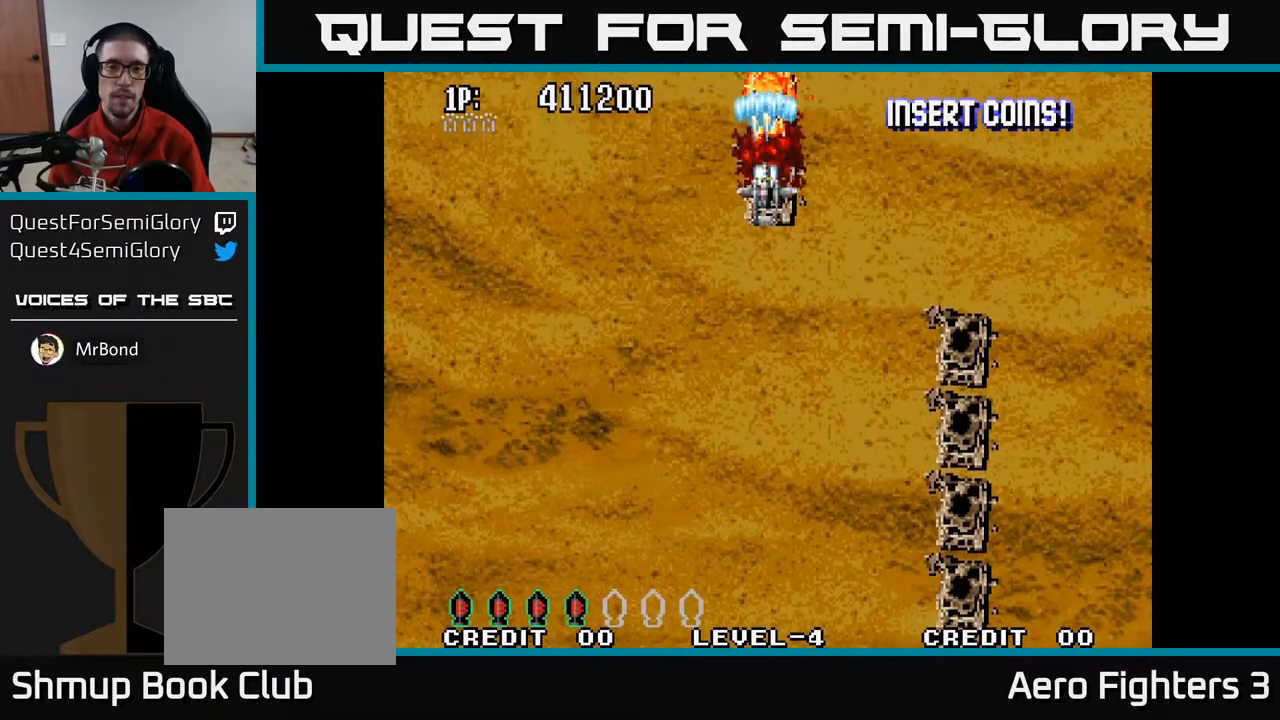
{"buttons": ["A"], "left_stick": "center", "right_stick": "center", "events": []}
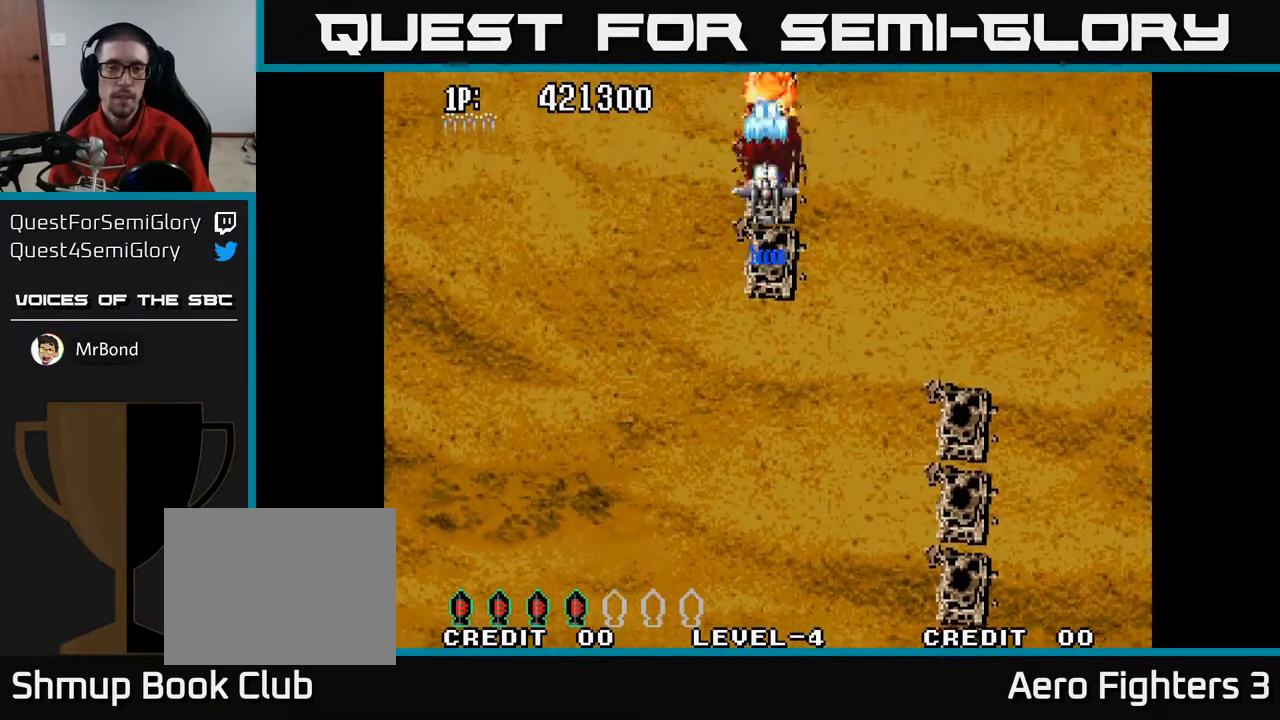
{"buttons": ["A"], "left_stick": "center", "right_stick": "center", "events": []}
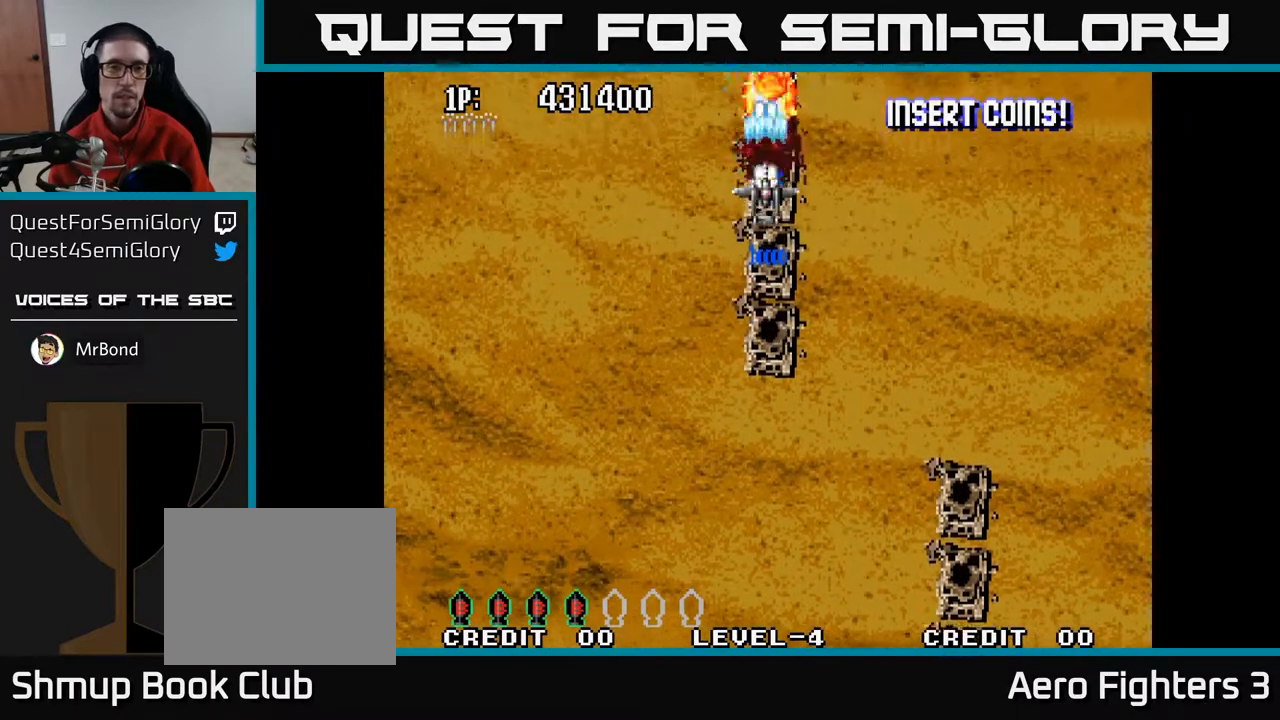
{"buttons": ["A"], "left_stick": "center", "right_stick": "center", "events": []}
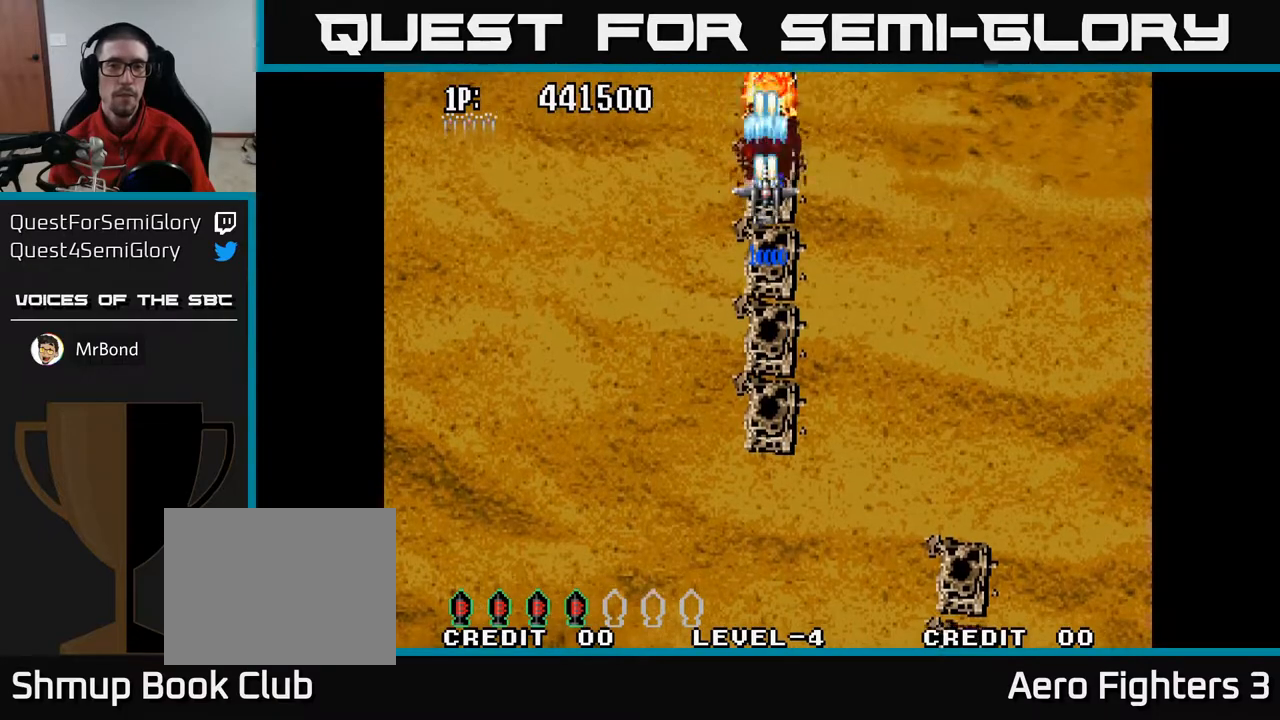
{"buttons": ["A"], "left_stick": "center", "right_stick": "center", "events": []}
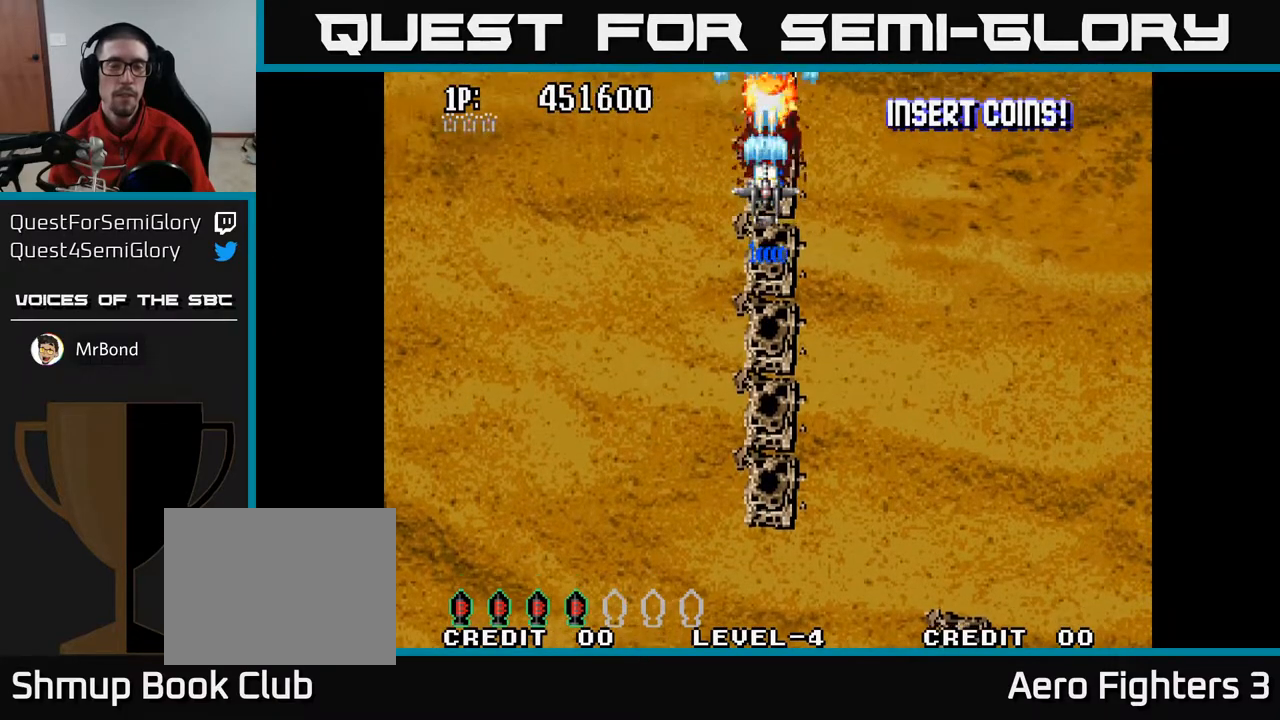
{"buttons": ["A"], "left_stick": "center", "right_stick": "center", "events": []}
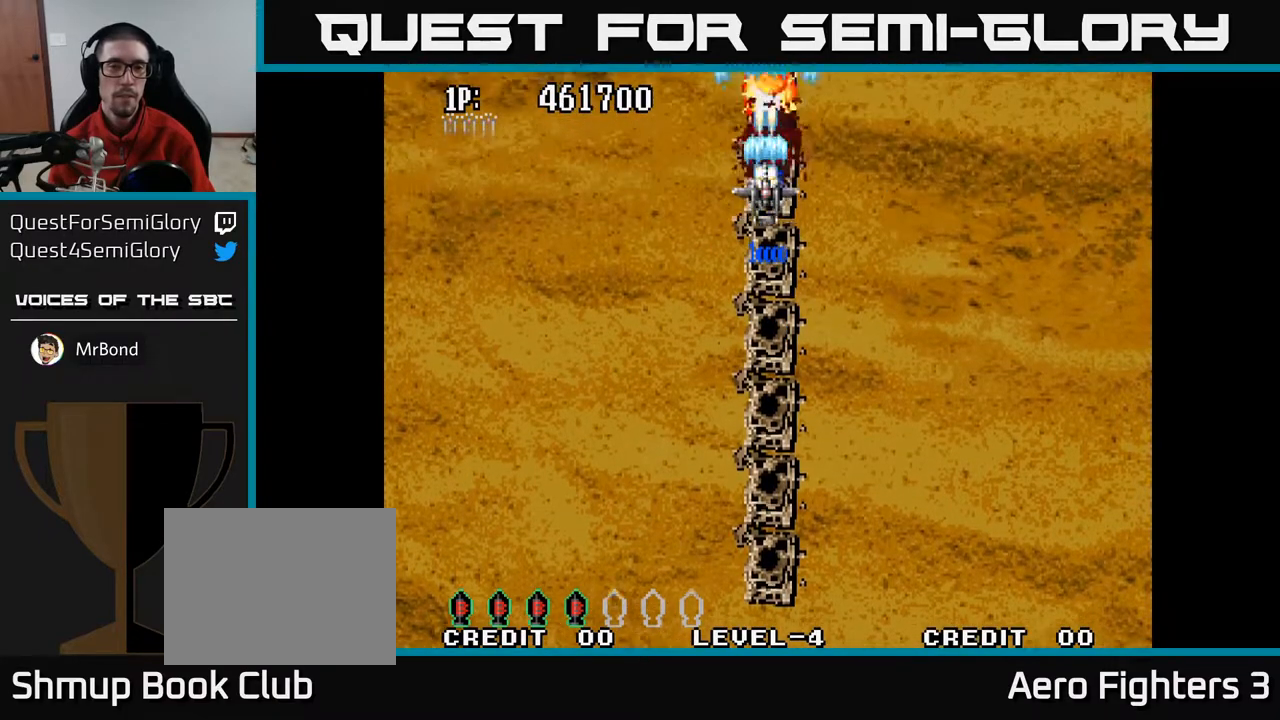
{"buttons": ["A"], "left_stick": "center", "right_stick": "center", "events": []}
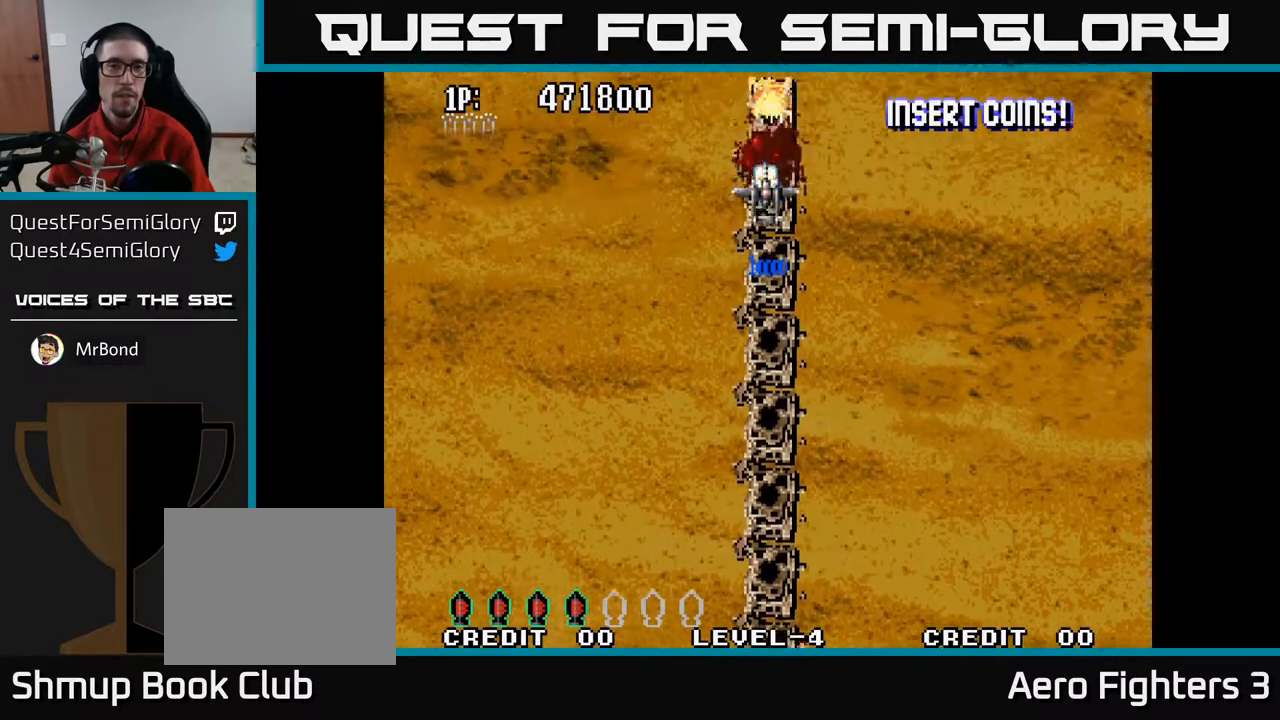
{"buttons": ["A", "DPAD_LEFT"], "left_stick": "center", "right_stick": "center", "events": [[217, "DPAD_LEFT", "down"]]}
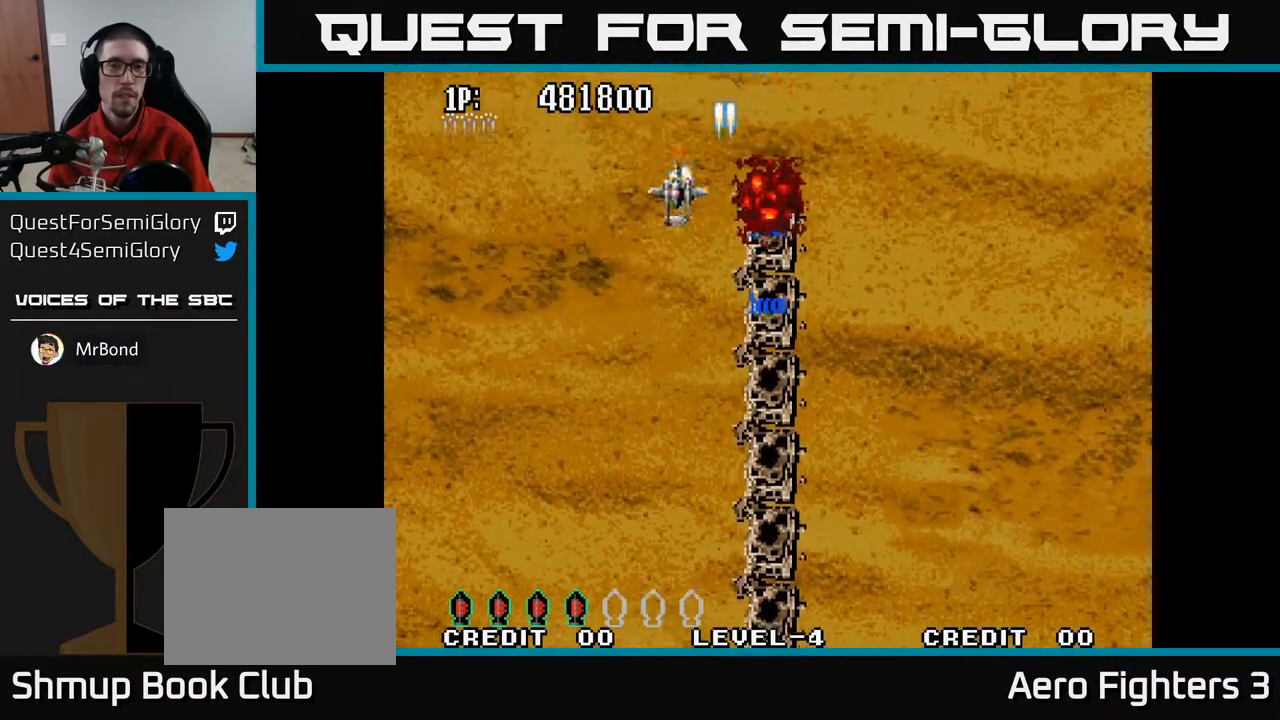
{"buttons": ["A", "DPAD_RIGHT"], "left_stick": "center", "right_stick": "center", "events": [[267, "DPAD_LEFT", "up"], [417, "DPAD_RIGHT", "down"]]}
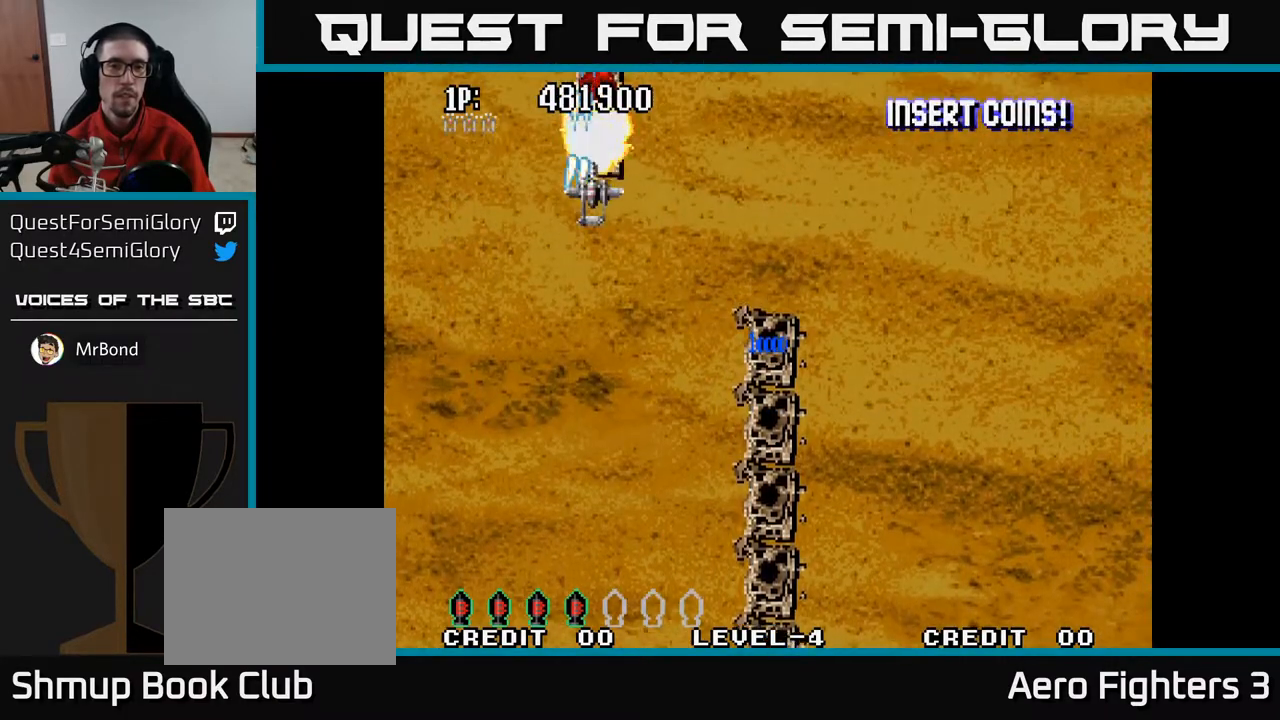
{"buttons": ["A"], "left_stick": "center", "right_stick": "center", "events": [[17, "DPAD_RIGHT", "up"], [300, "DPAD_UP", "down"], [400, "DPAD_UP", "up"]]}
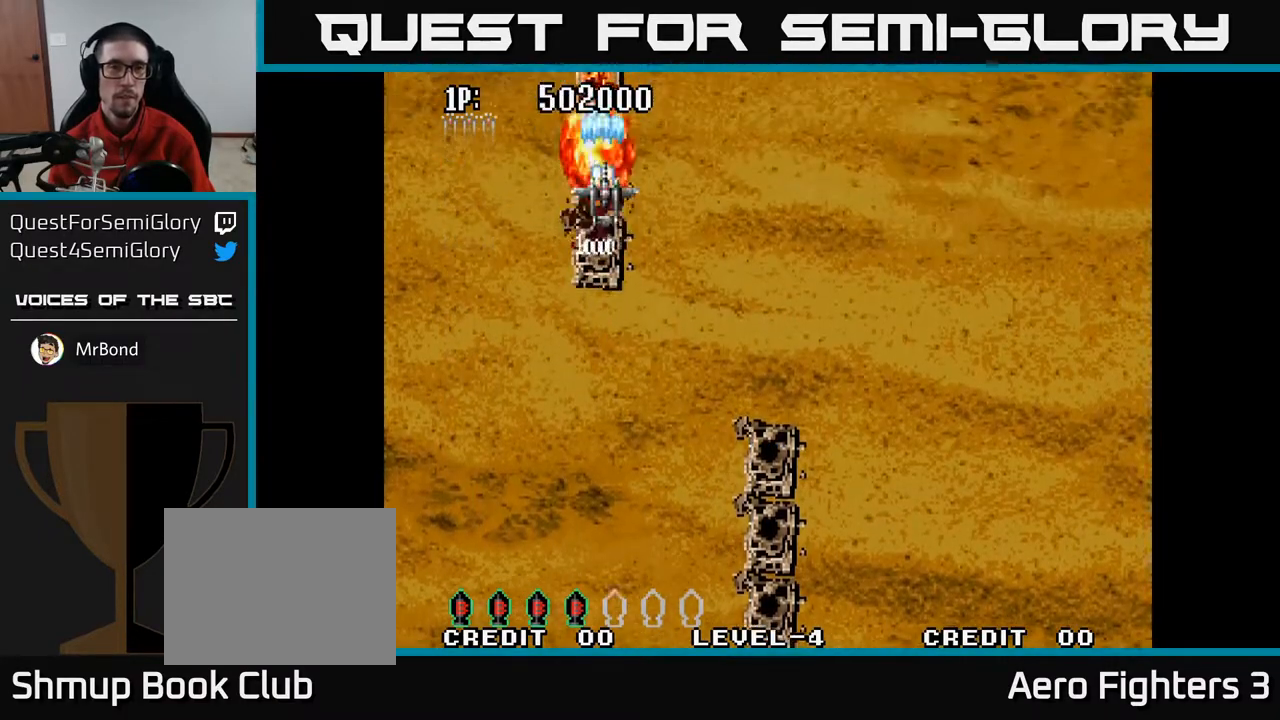
{"buttons": ["A"], "left_stick": "center", "right_stick": "center", "events": []}
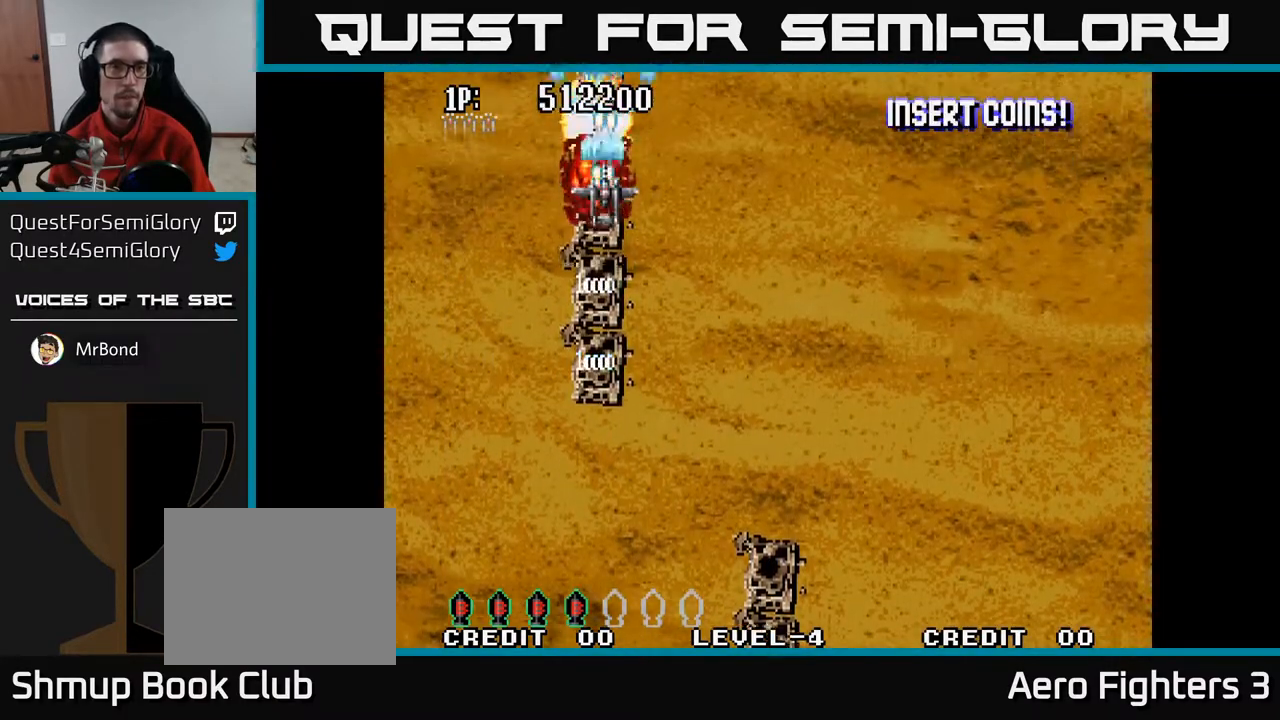
{"buttons": ["A"], "left_stick": "center", "right_stick": "center", "events": []}
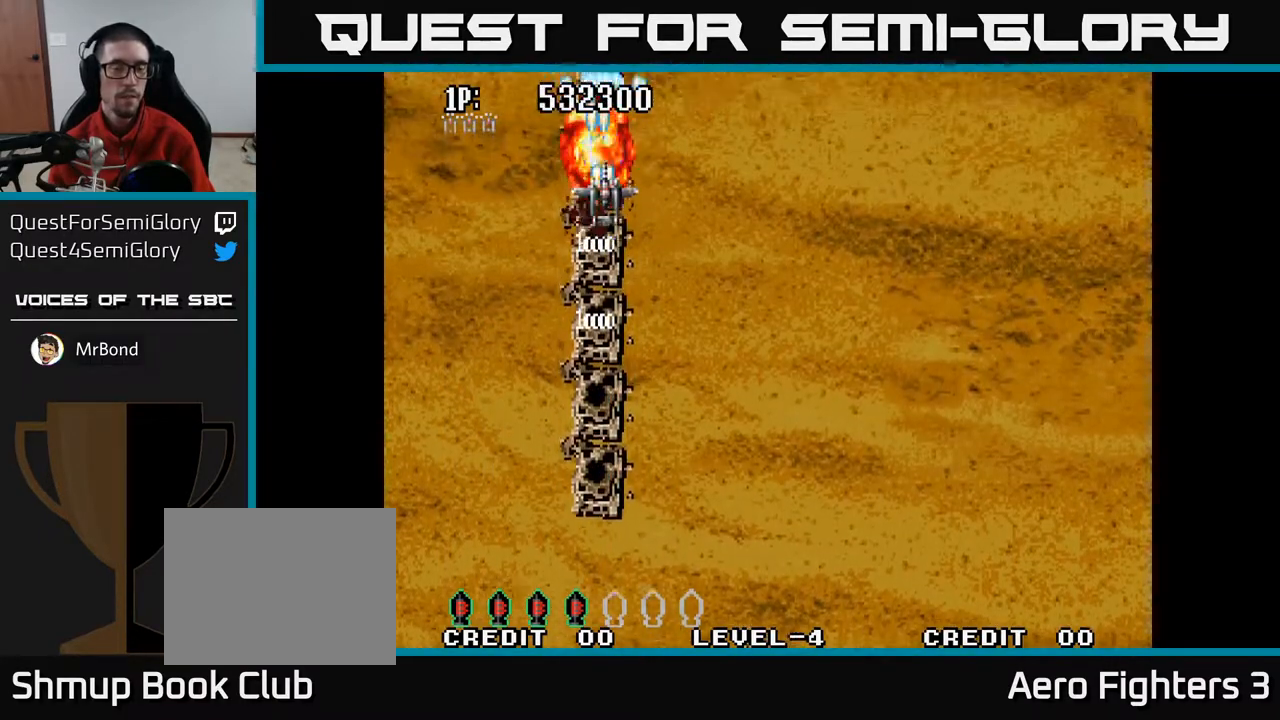
{"buttons": ["A"], "left_stick": "center", "right_stick": "center", "events": []}
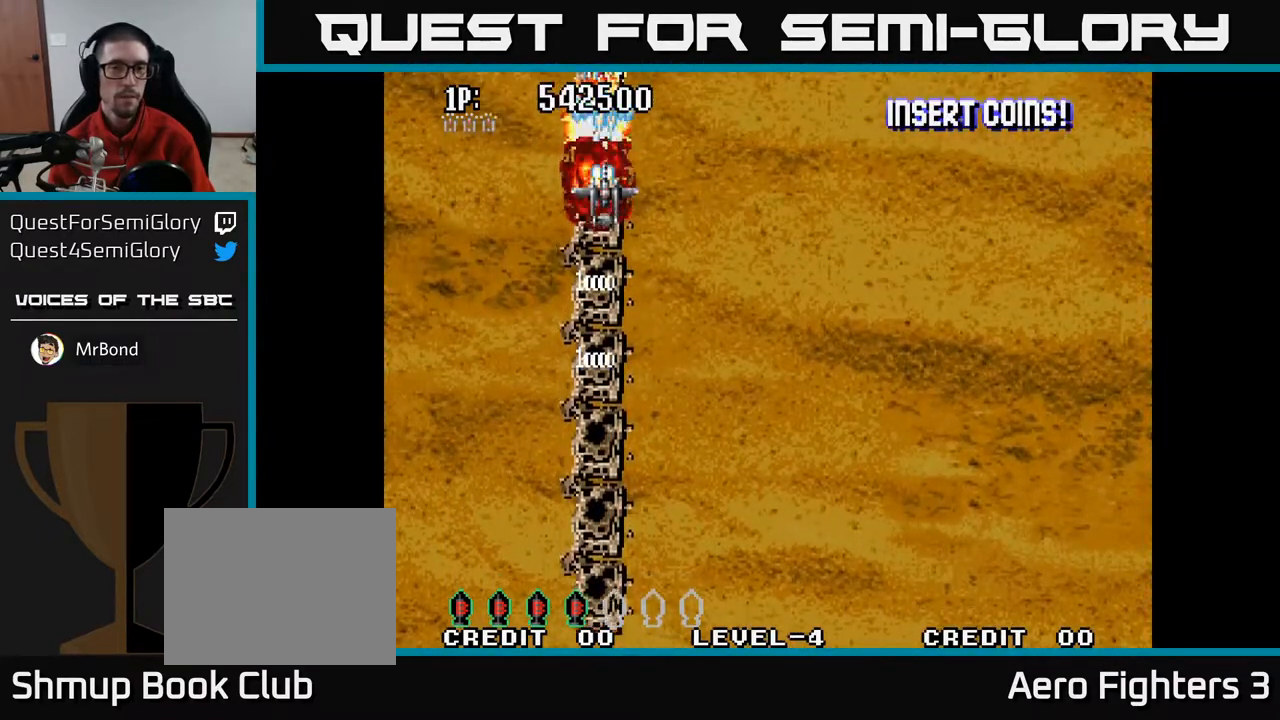
{"buttons": ["A"], "left_stick": "center", "right_stick": "center", "events": []}